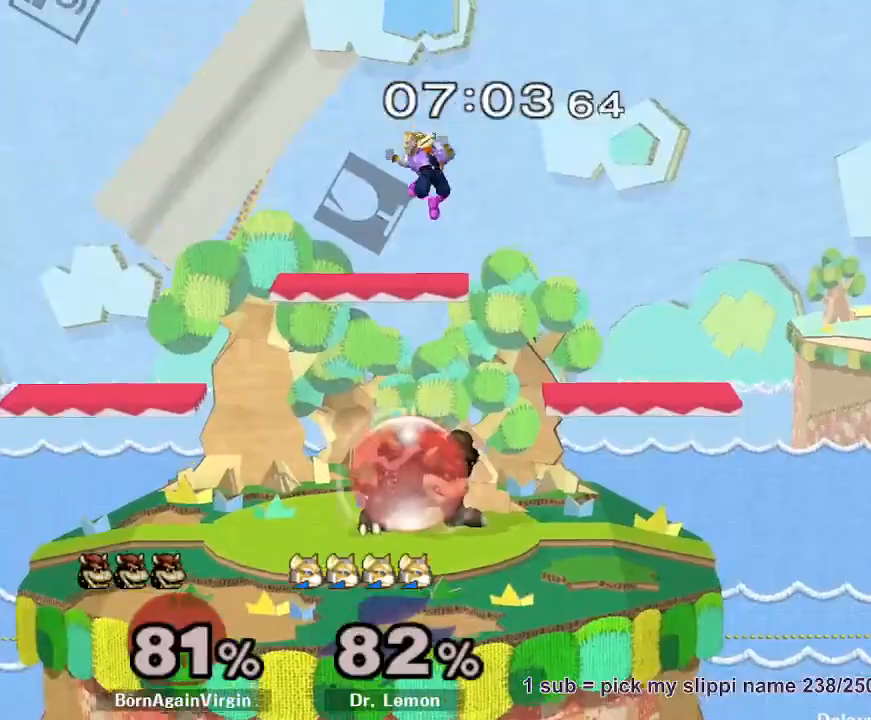
Gameplay with a controller (Nintendo layout); each line is a JSON object with the inputs held at the frame after it. "button_events" lists button changes between this image and that frame as [ms after this image, input, new state], when the widget could be followed in between (sticks are given only as held states). Not read: L3 R3.
{"buttons": [], "left_stick": "up-right", "right_stick": "center", "button_events": [[133, "Y", "down"], [183, "Y", "up"], [267, "A", "down"], [283, "R1", "up"], [383, "A", "up"]]}
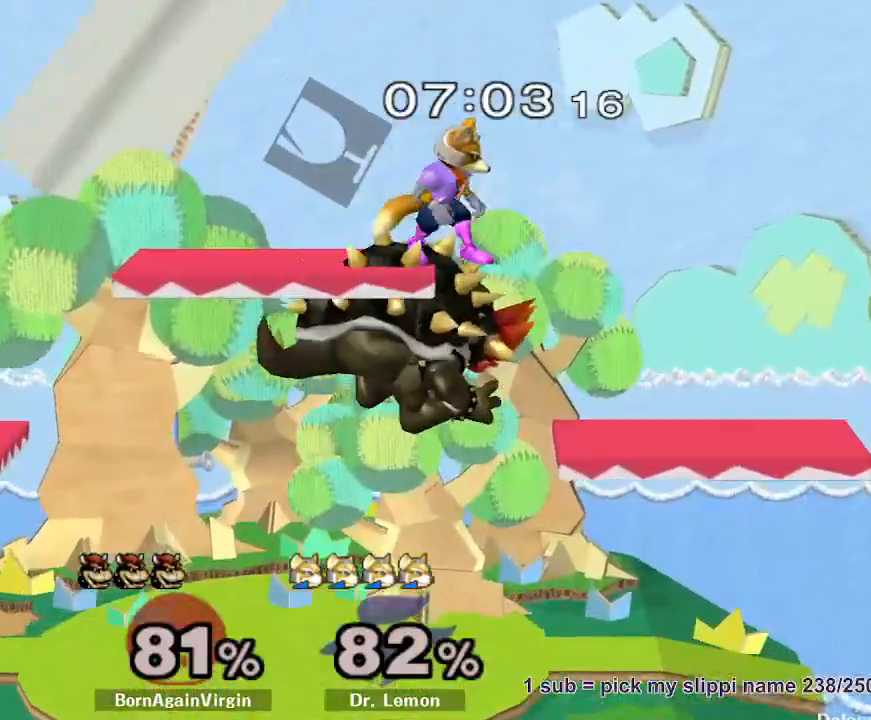
{"buttons": [], "left_stick": "down-left", "right_stick": "center", "button_events": []}
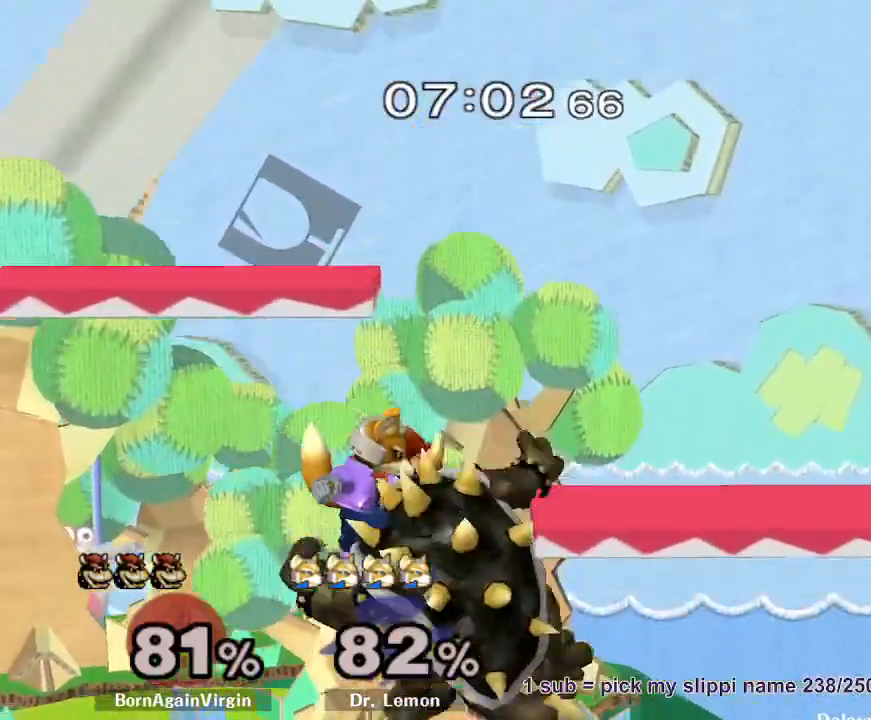
{"buttons": ["R1"], "left_stick": "up-left", "right_stick": "center", "button_events": [[33, "R1", "down"]]}
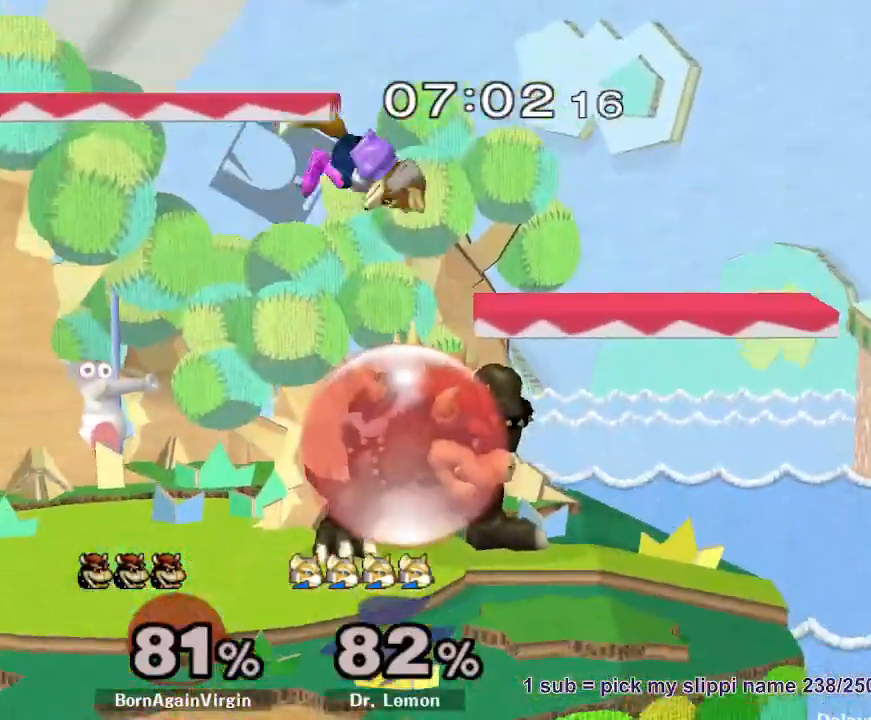
{"buttons": [], "left_stick": "left", "right_stick": "center", "button_events": [[133, "Y", "down"], [183, "Y", "up"], [233, "R1", "up"], [250, "B", "down"], [350, "B", "up"], [400, "B", "down"], [483, "B", "up"]]}
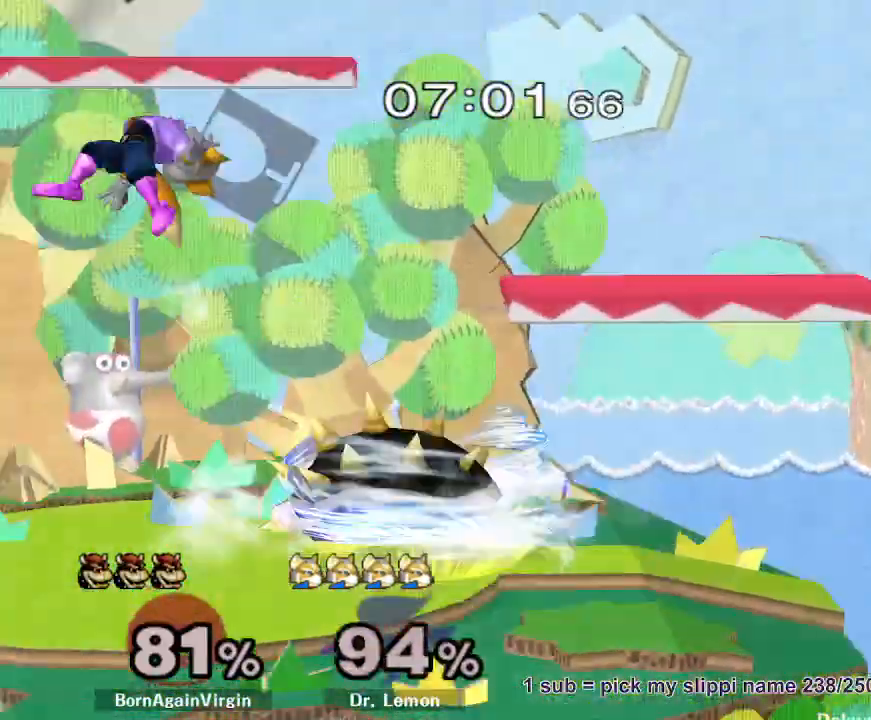
{"buttons": ["B"], "left_stick": "left", "right_stick": "center", "button_events": [[33, "B", "down"], [117, "B", "up"], [183, "B", "down"], [250, "B", "up"], [333, "B", "down"], [400, "B", "up"], [450, "B", "down"]]}